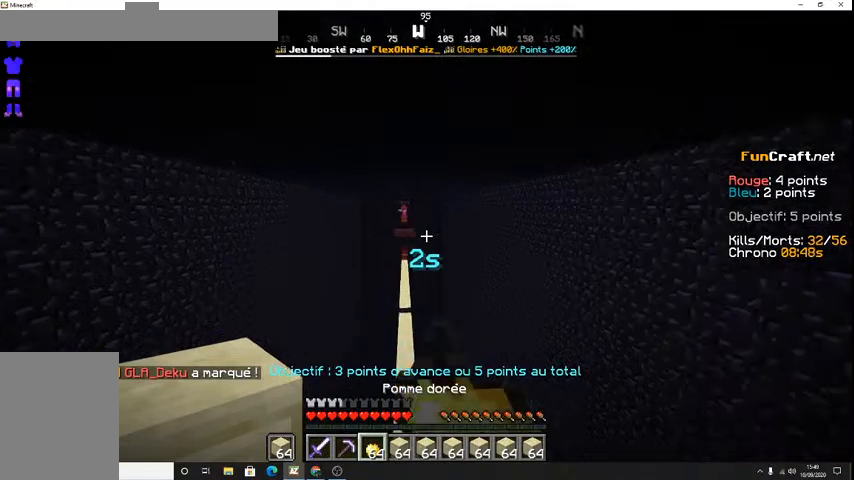
Gameplay with keyboard; each line is a JSON object with the keys held at the frame after it. "events" lists presses ("down") and releases ("up") of "d", "q", "s", "shift", "space" and "z" between this image and that frame as [ms after this image, input, new state], when the widget could be followed in between. No other keys are recorded. Mouse input is not recorded.
{"keys": ["z"], "events": []}
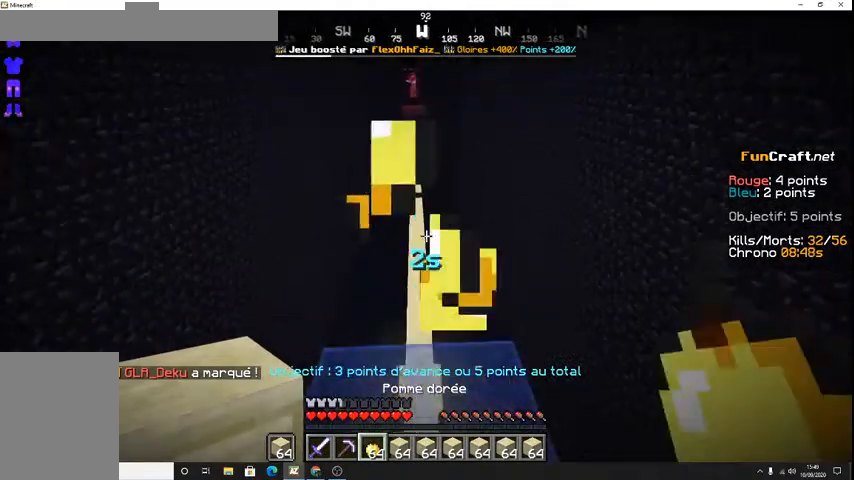
{"keys": ["z"], "events": []}
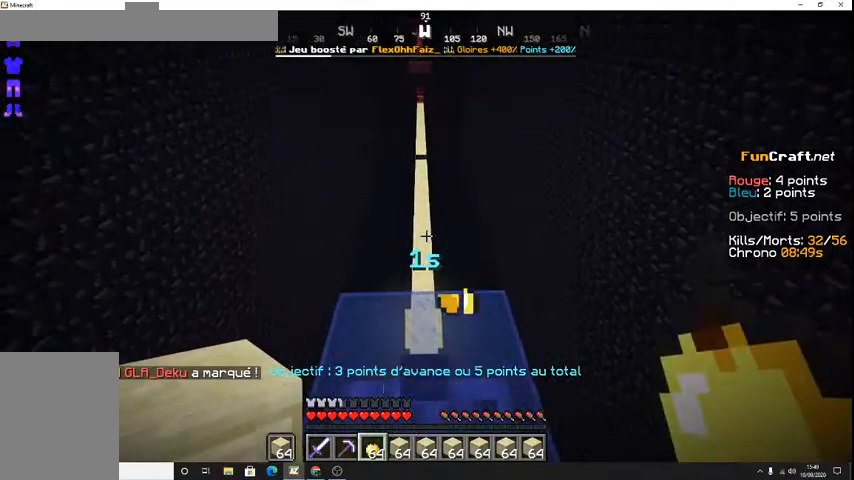
{"keys": ["z"], "events": []}
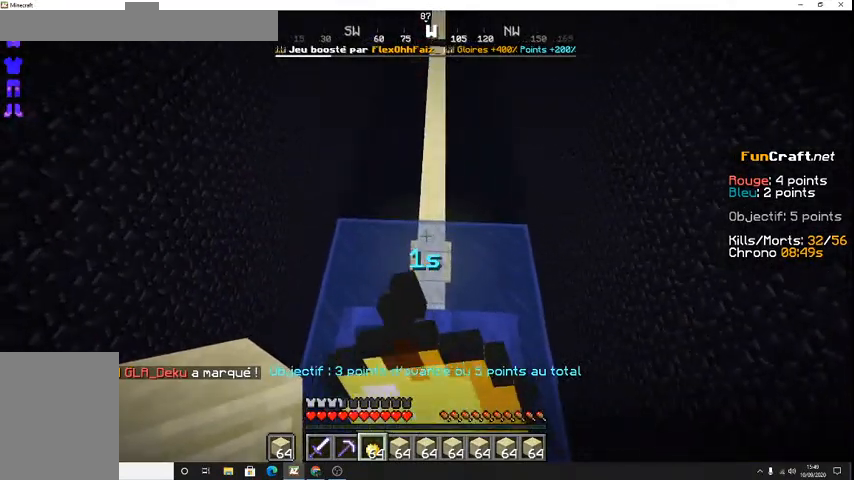
{"keys": ["z"], "events": []}
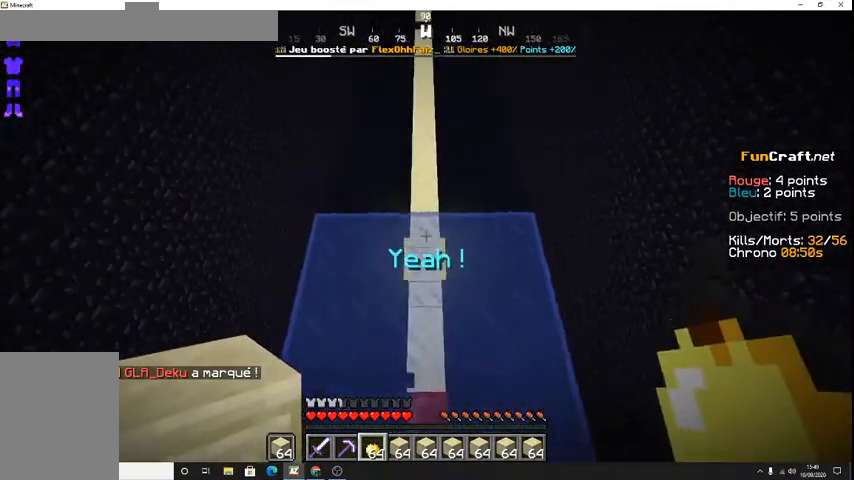
{"keys": ["z"], "events": []}
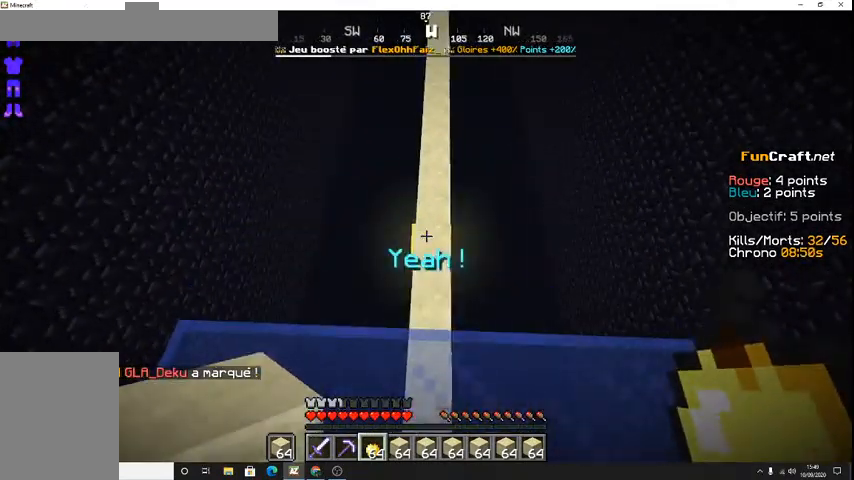
{"keys": ["shift"], "events": [[367, "z", "up"], [433, "shift", "down"]]}
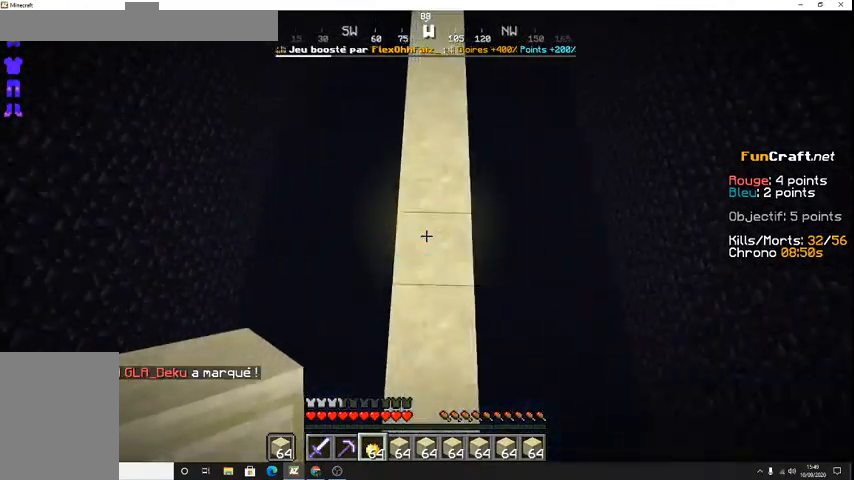
{"keys": ["shift"], "events": []}
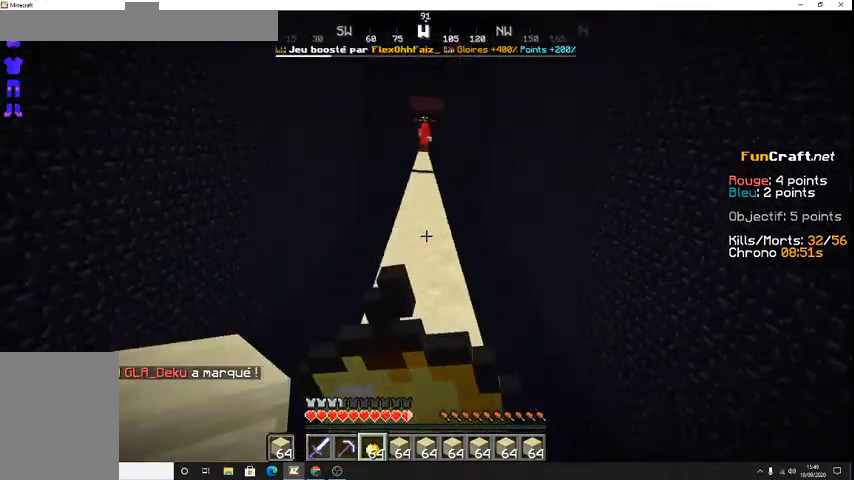
{"keys": ["s", "shift"], "events": [[300, "s", "down"]]}
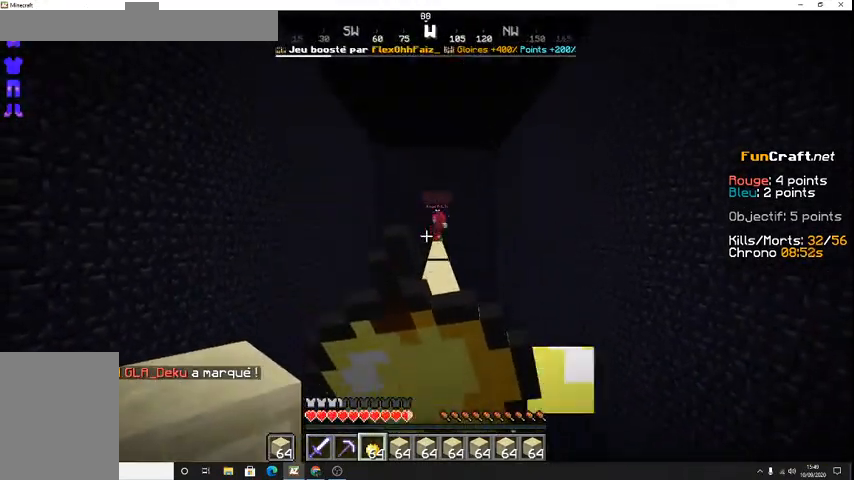
{"keys": ["shift"], "events": [[500, "s", "up"]]}
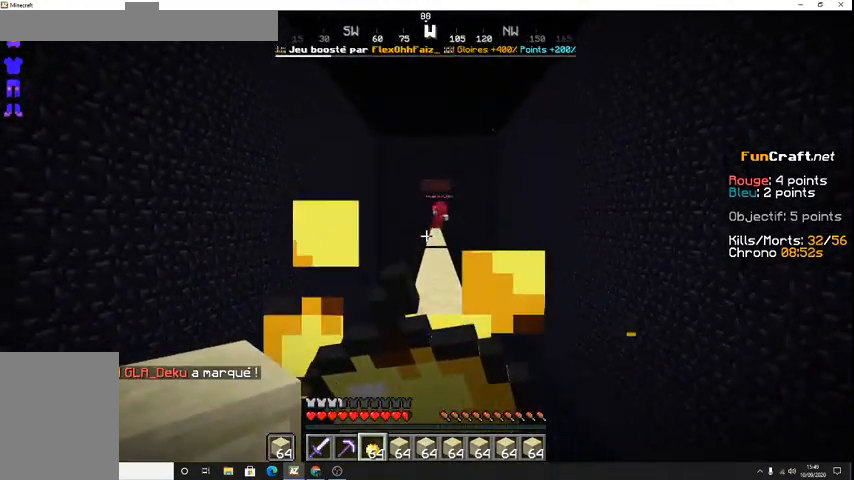
{"keys": ["shift", "z"], "events": [[267, "z", "down"]]}
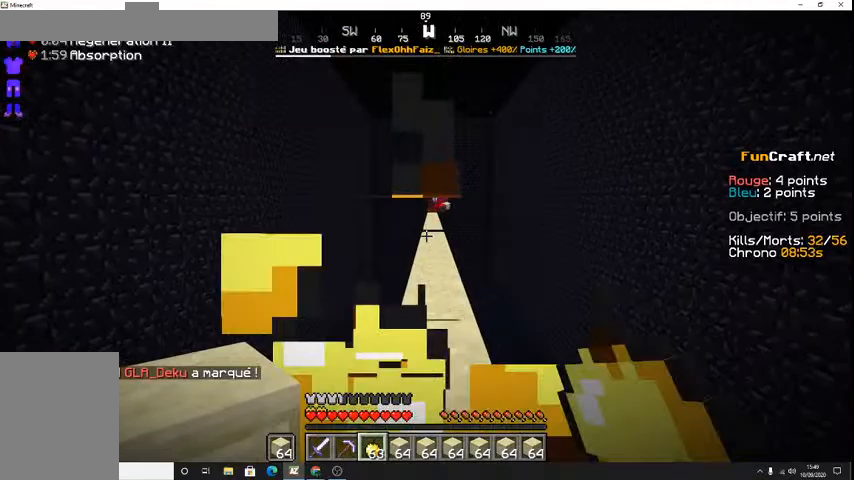
{"keys": ["z"], "events": [[100, "shift", "up"], [200, "shift", "down"], [300, "shift", "up"]]}
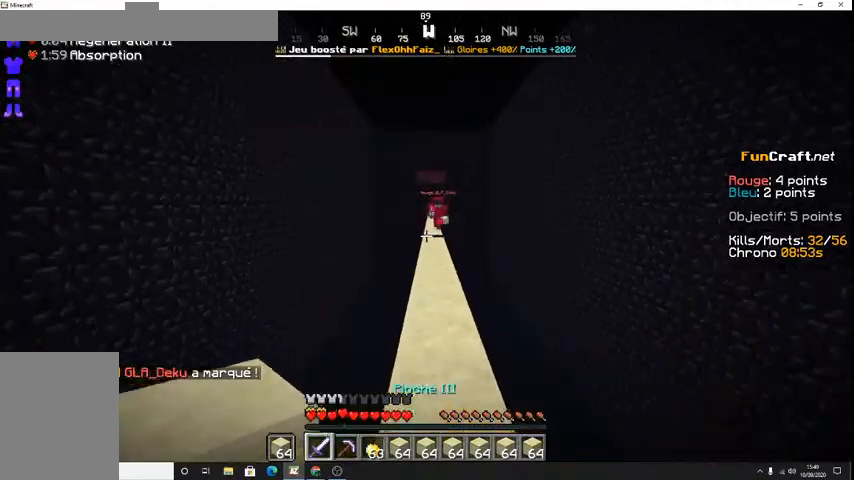
{"keys": ["z"], "events": []}
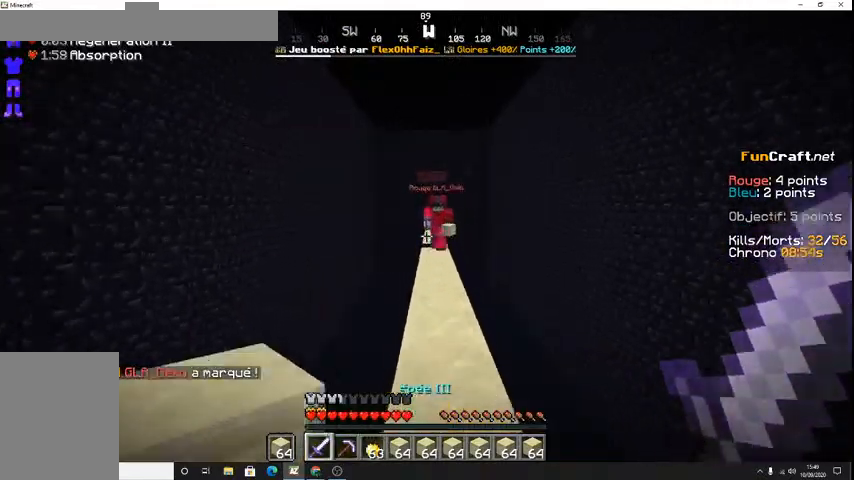
{"keys": ["z"], "events": []}
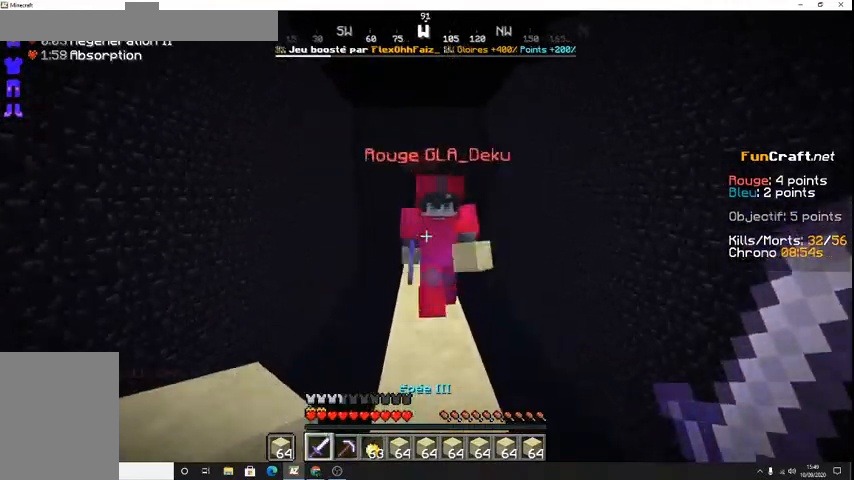
{"keys": ["z"], "events": [[200, "z", "up"], [333, "z", "down"]]}
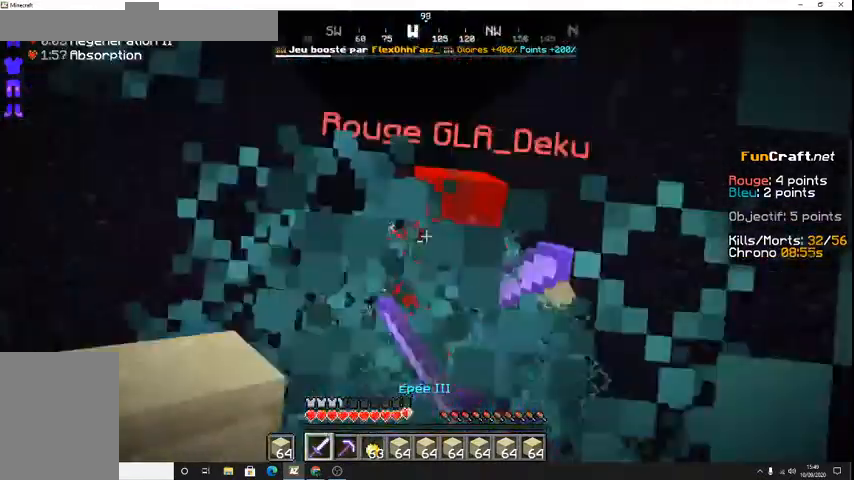
{"keys": ["z"], "events": []}